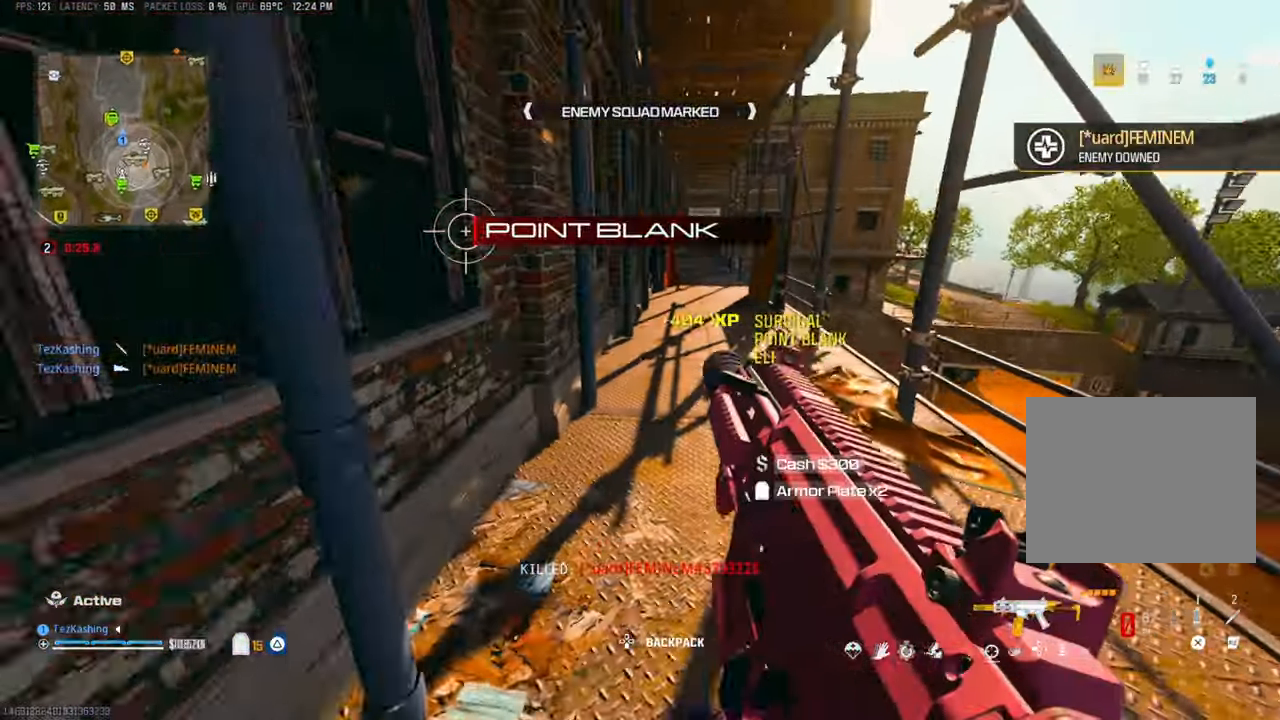
Gameplay with a controller (PlayStation layout); each line is a JSON object with the inputs held at the frame after it (dt_ms = milliseconds from this image to that frame). "events" lists button and stick changes between this image and that frame as [ms after this image, input, new state], when the widget could be followed in between.
{"dt_ms": 500, "buttons": ["CIRCLE"], "left_stick": "up-right", "right_stick": "center"}
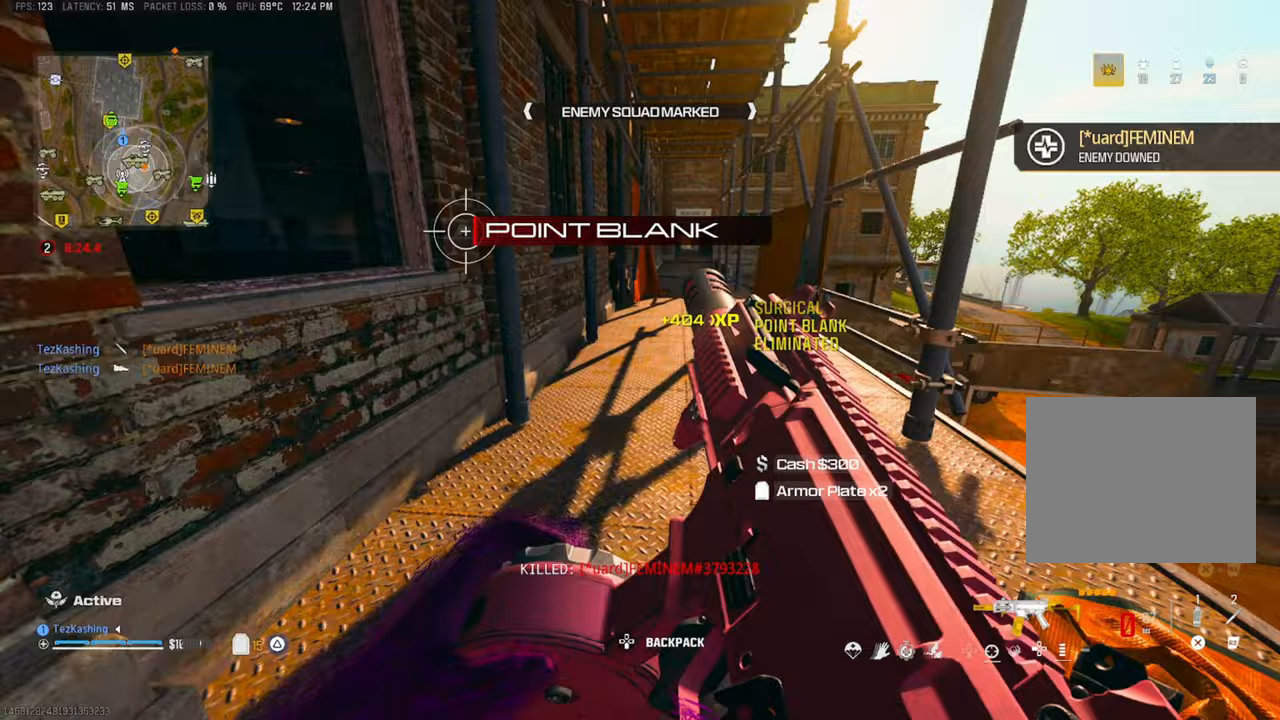
{"dt_ms": 500, "buttons": [], "left_stick": "left", "right_stick": "center", "events": [[33, "CIRCLE", "up"], [67, "right_stick", "left"], [100, "L2", "down"], [200, "left_stick", "down-left"], [217, "right_stick", "center"], [233, "L2", "up"], [333, "left_stick", "left"]]}
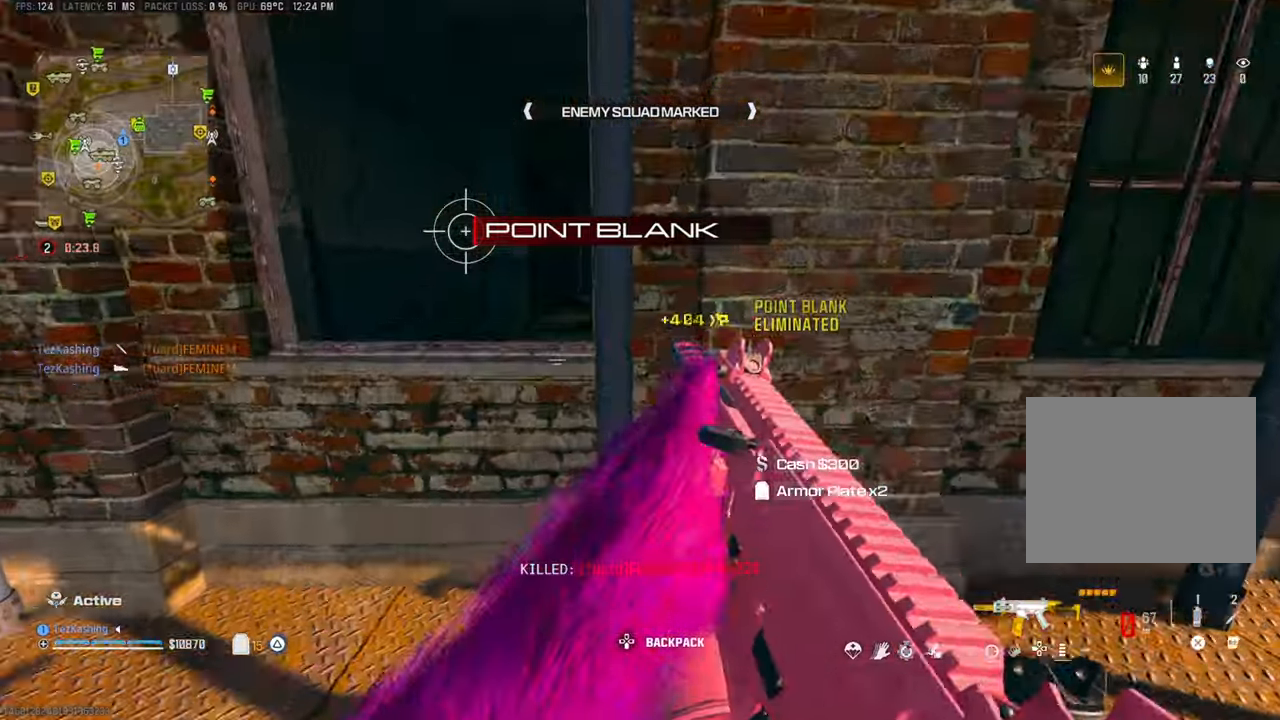
{"dt_ms": 1000, "buttons": [], "left_stick": "up", "right_stick": "down-left"}
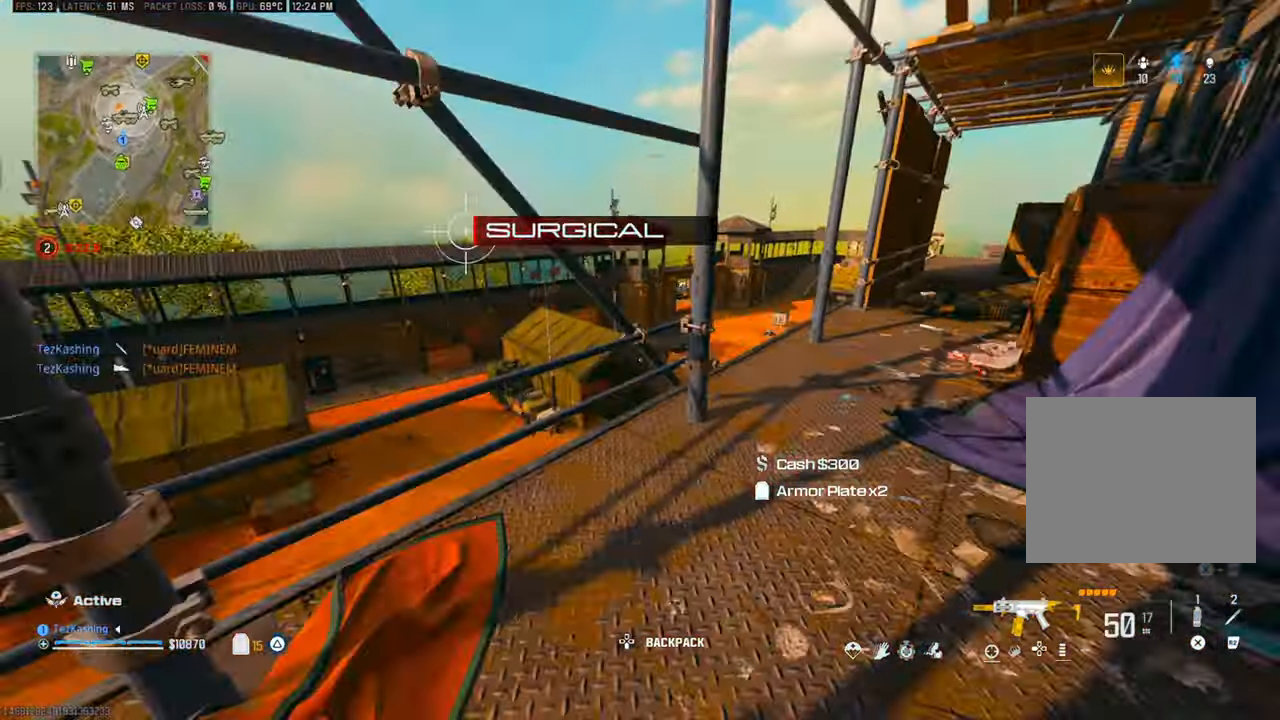
{"dt_ms": 500, "buttons": [], "left_stick": "right", "right_stick": "center", "events": [[17, "left_stick", "up-right"], [233, "right_stick", "center"], [283, "right_stick", "down-left"], [400, "left_stick", "right"], [400, "right_stick", "center"]]}
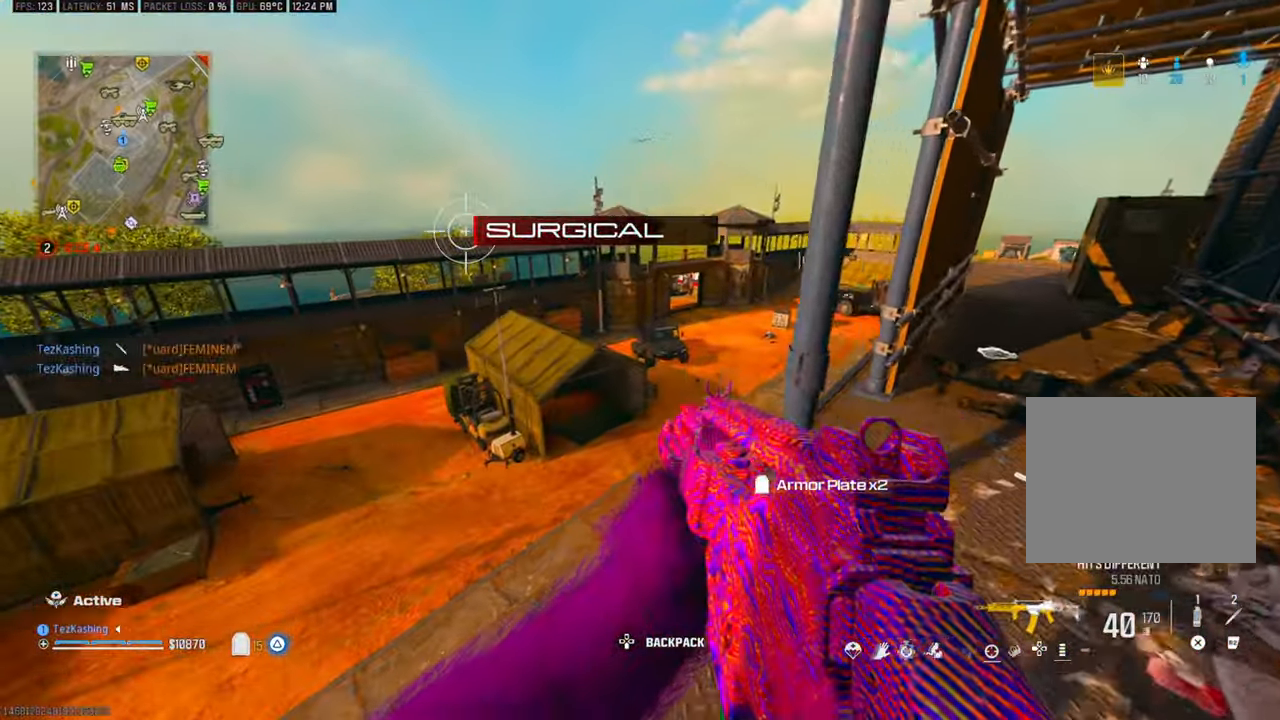
{"dt_ms": 500, "buttons": [], "left_stick": "right", "right_stick": "center", "events": [[50, "left_stick", "down-right"], [150, "left_stick", "right"]]}
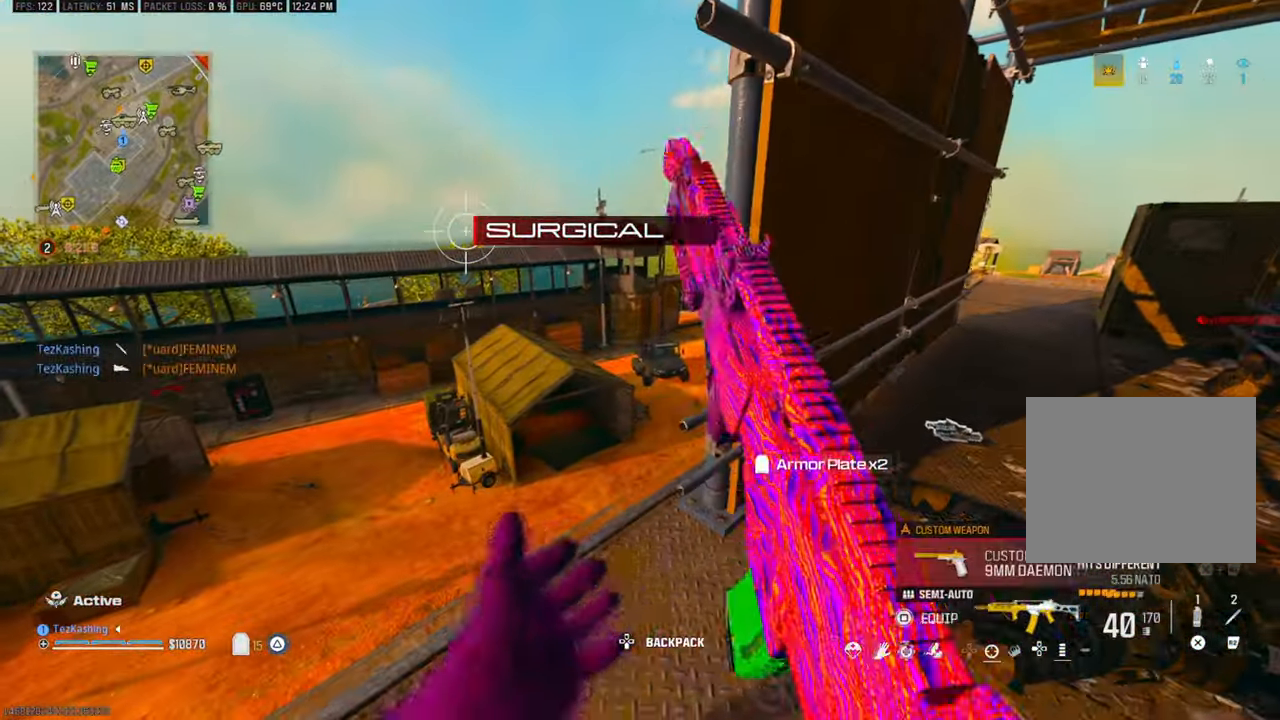
{"dt_ms": 1000, "buttons": [], "left_stick": "up-right", "right_stick": "left"}
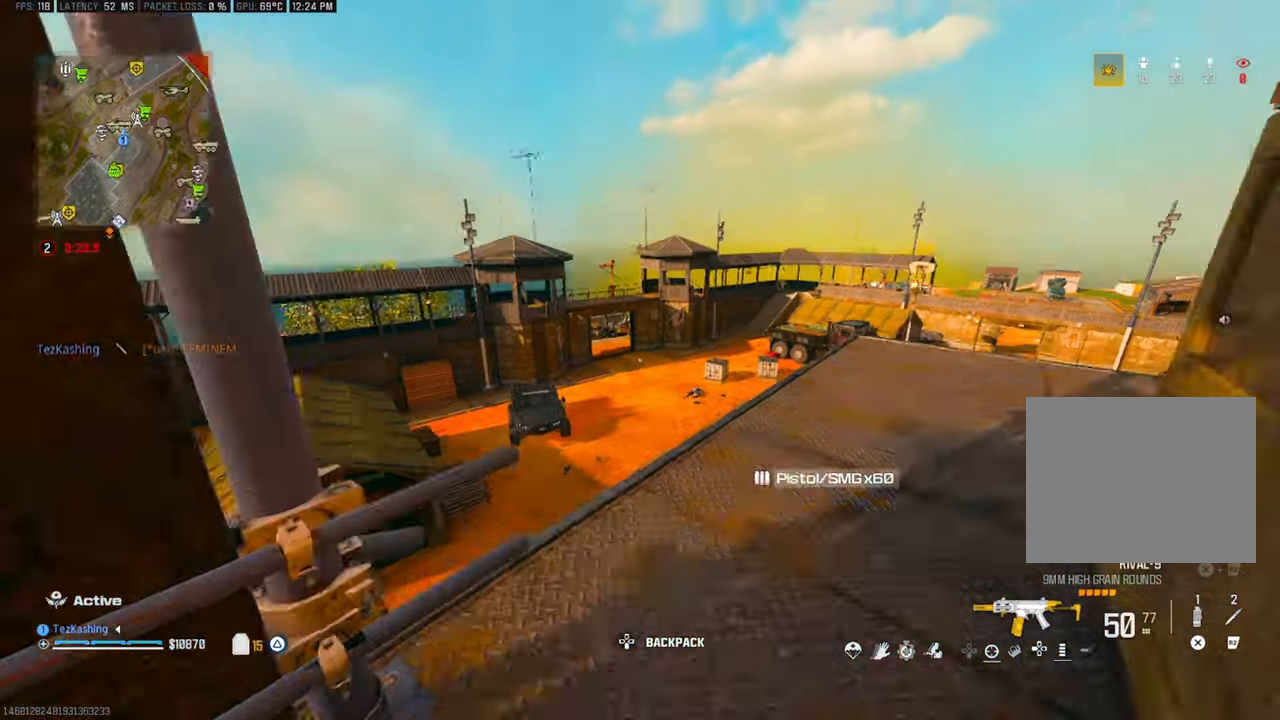
{"dt_ms": 500, "buttons": ["L1"], "left_stick": "down-left", "right_stick": "center", "events": [[50, "right_stick", "center"], [67, "left_stick", "center"], [167, "left_stick", "down"], [250, "L1", "down"], [300, "left_stick", "left"], [467, "left_stick", "down-left"]]}
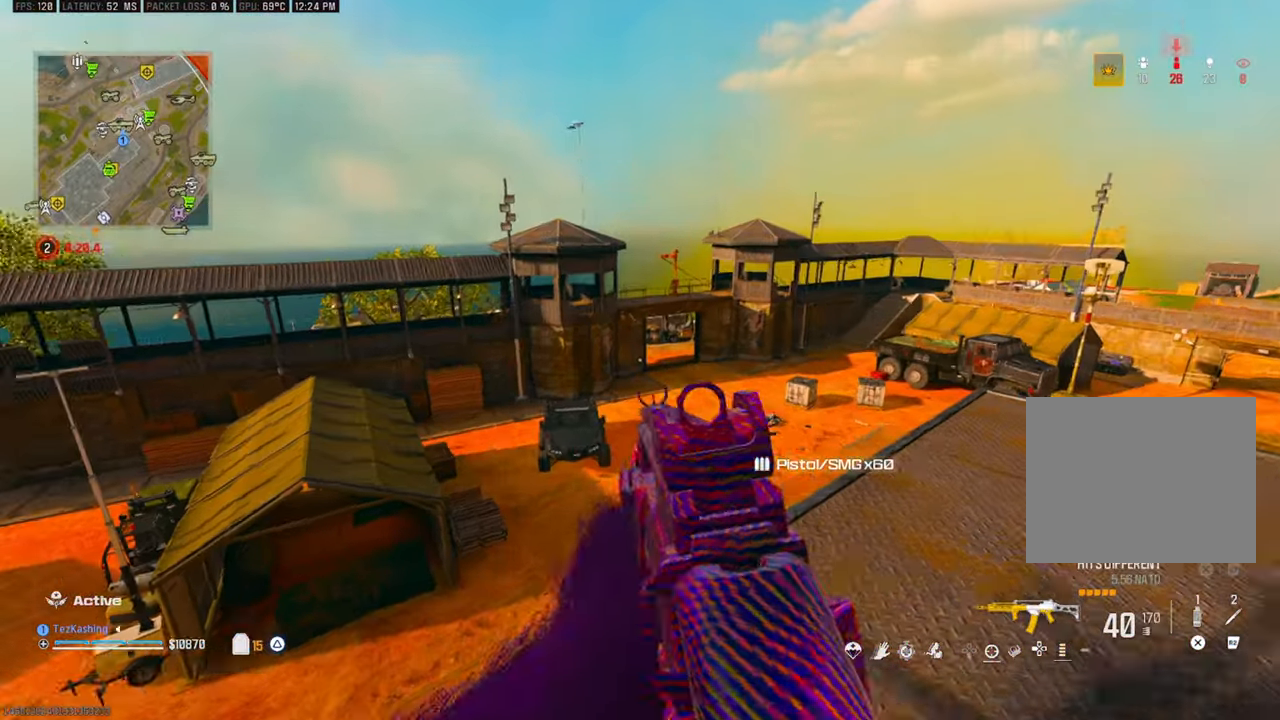
{"dt_ms": 500, "buttons": ["L1"], "left_stick": "center", "right_stick": "center", "events": [[83, "left_stick", "down"], [383, "left_stick", "center"]]}
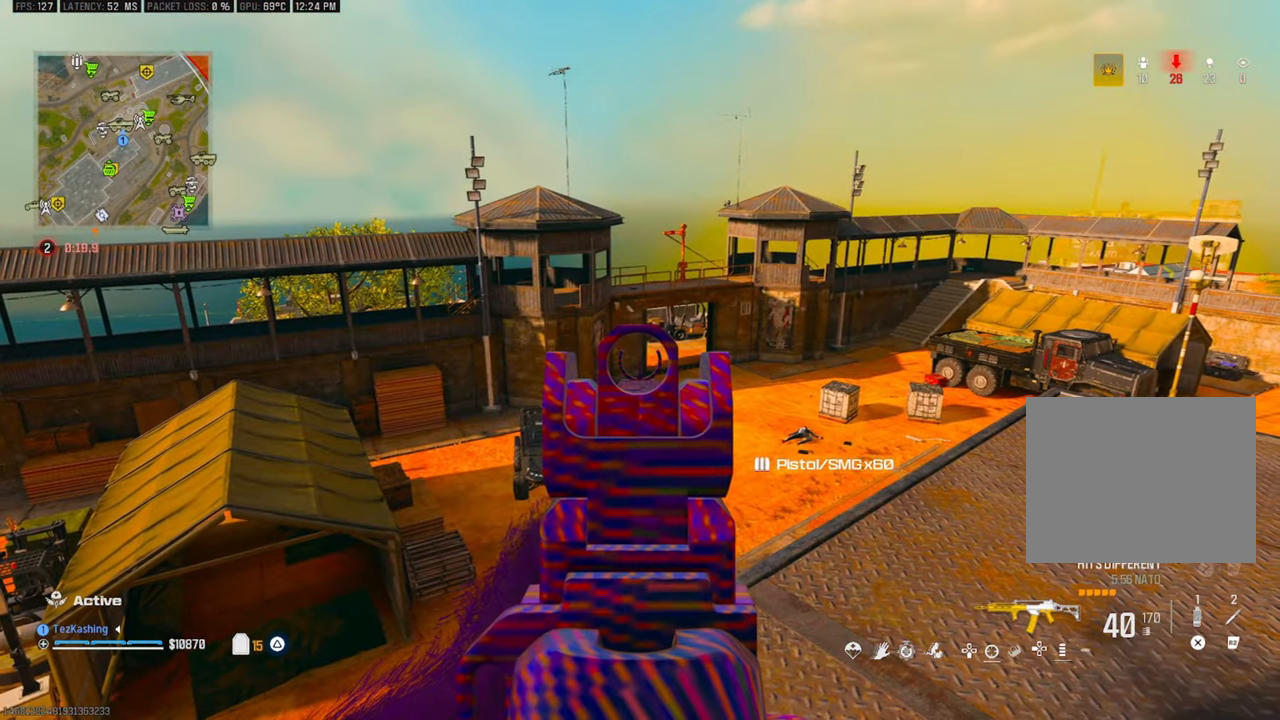
{"dt_ms": 500, "buttons": ["L1"], "left_stick": "center", "right_stick": "center", "events": []}
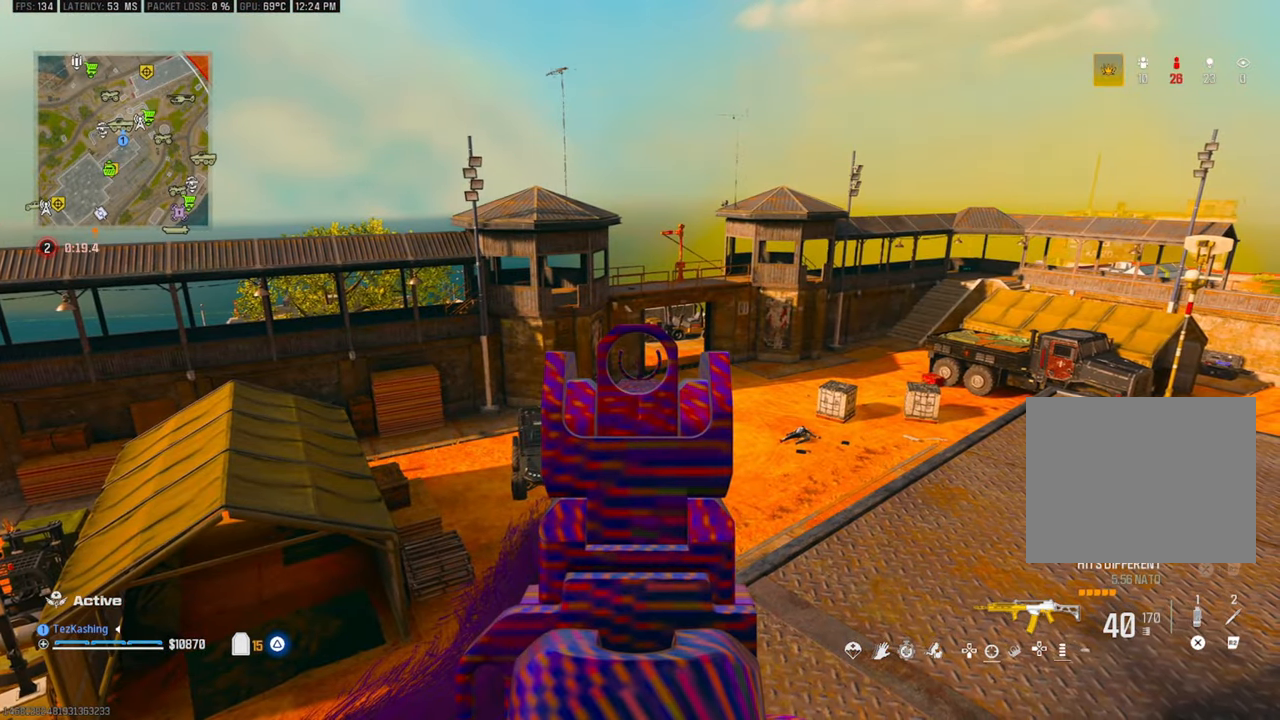
{"dt_ms": 500, "buttons": [], "left_stick": "up", "right_stick": "center", "events": [[200, "TRIANGLE", "down"], [217, "L1", "up"], [217, "left_stick", "down-left"], [217, "right_stick", "left"], [283, "TRIANGLE", "up"], [450, "left_stick", "up-left"], [483, "right_stick", "center"], [500, "left_stick", "up"]]}
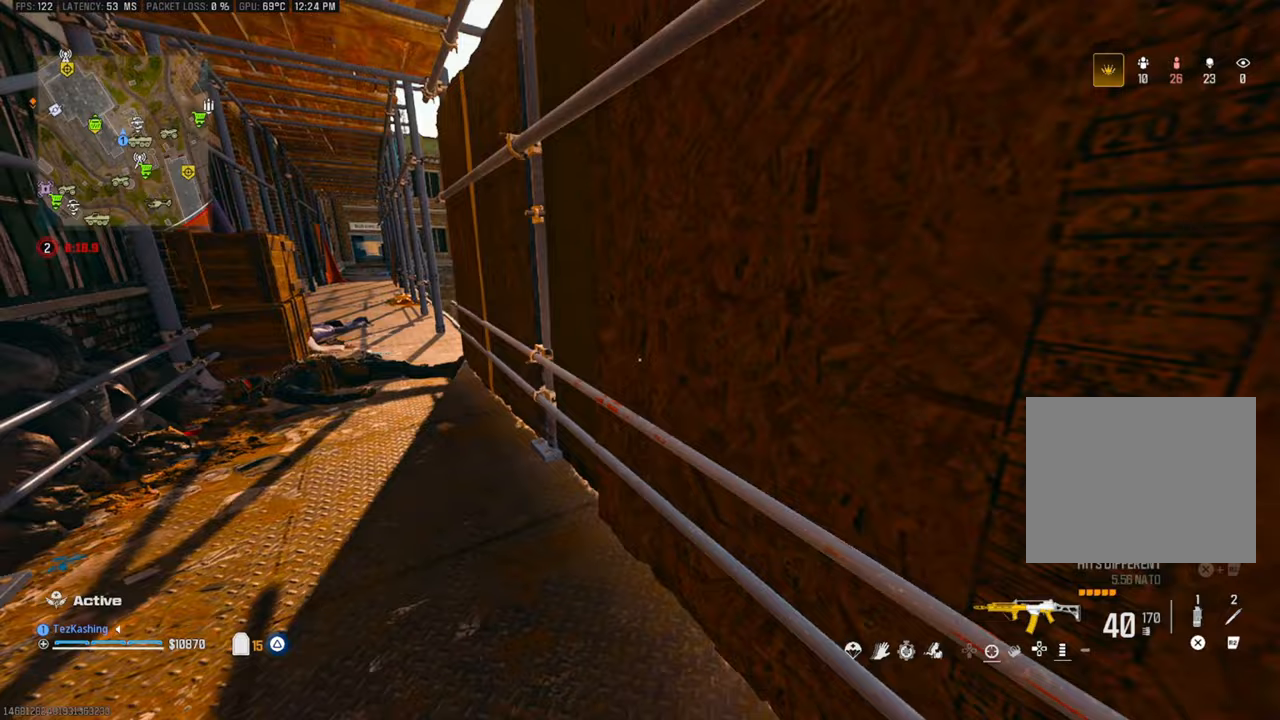
{"dt_ms": 500, "buttons": ["TRIANGLE"], "left_stick": "right", "right_stick": "right", "events": [[200, "left_stick", "right"], [350, "right_stick", "right"], [483, "TRIANGLE", "down"]]}
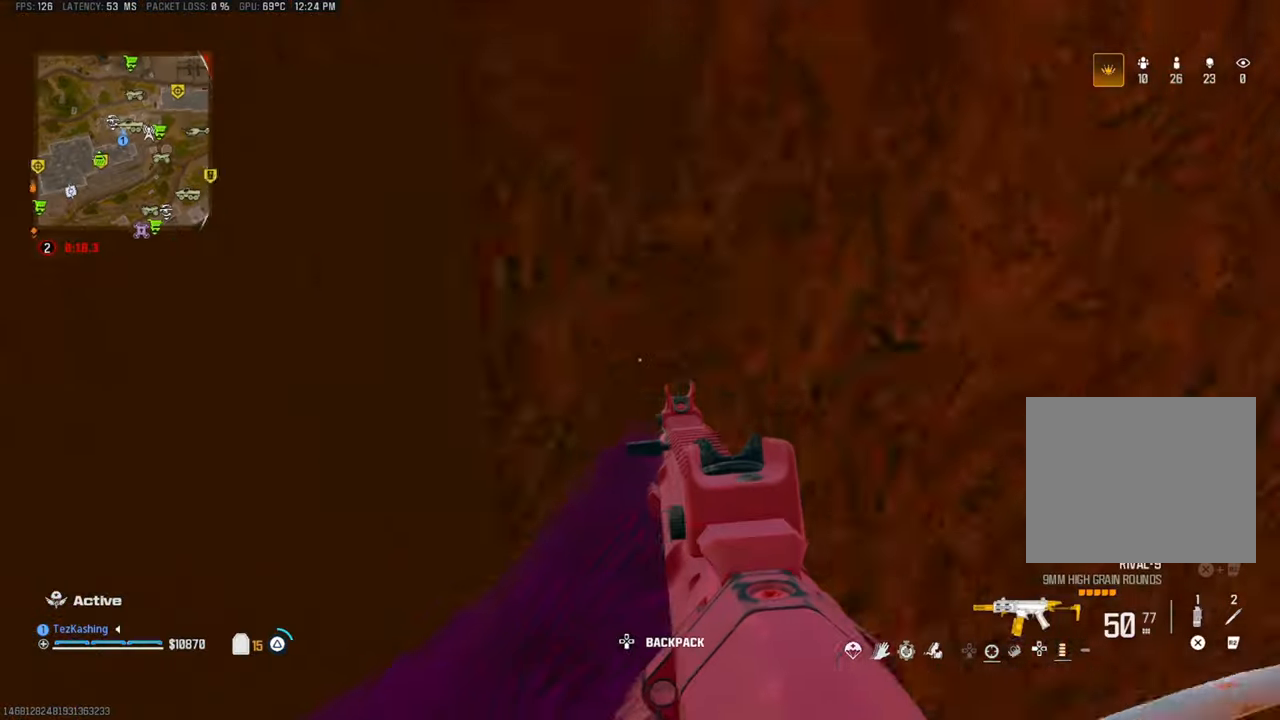
{"dt_ms": 500, "buttons": ["L1"], "left_stick": "right", "right_stick": "center", "events": [[50, "right_stick", "down-right"], [67, "TRIANGLE", "up"], [333, "right_stick", "center"], [367, "L1", "down"]]}
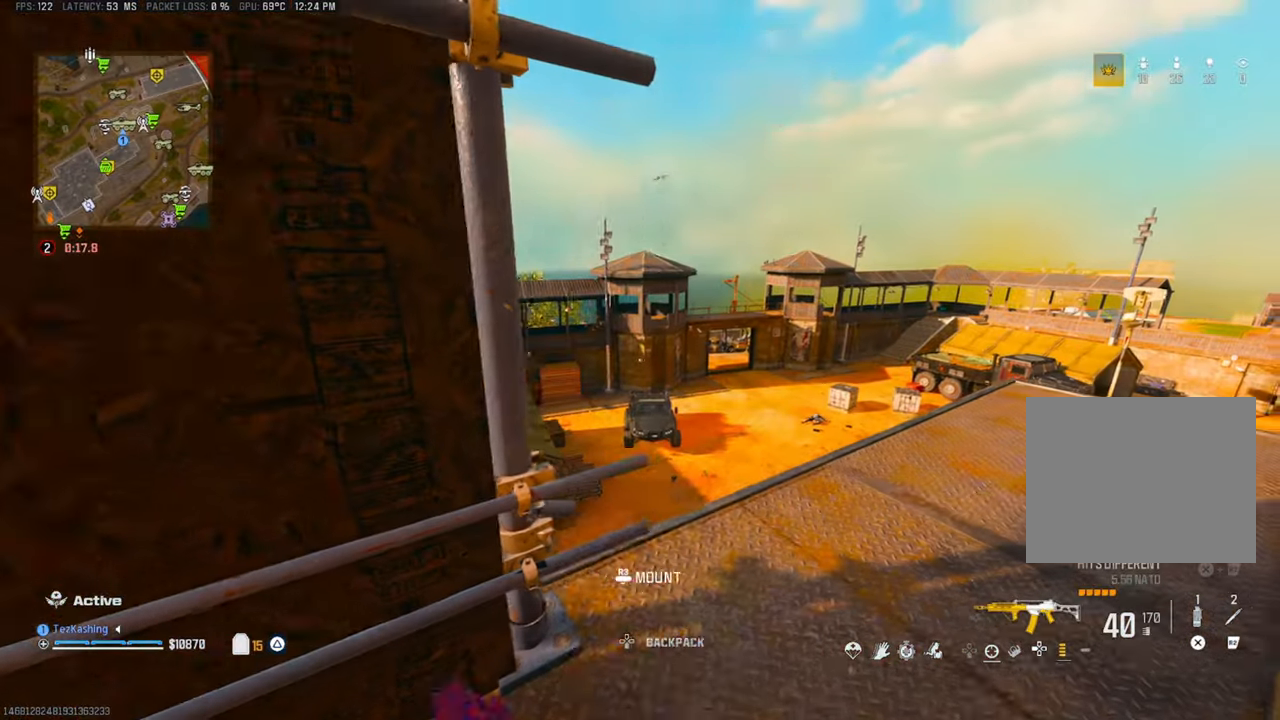
{"dt_ms": 500, "buttons": ["L1"], "left_stick": "right", "right_stick": "center", "events": [[383, "right_stick", "up"], [483, "right_stick", "center"]]}
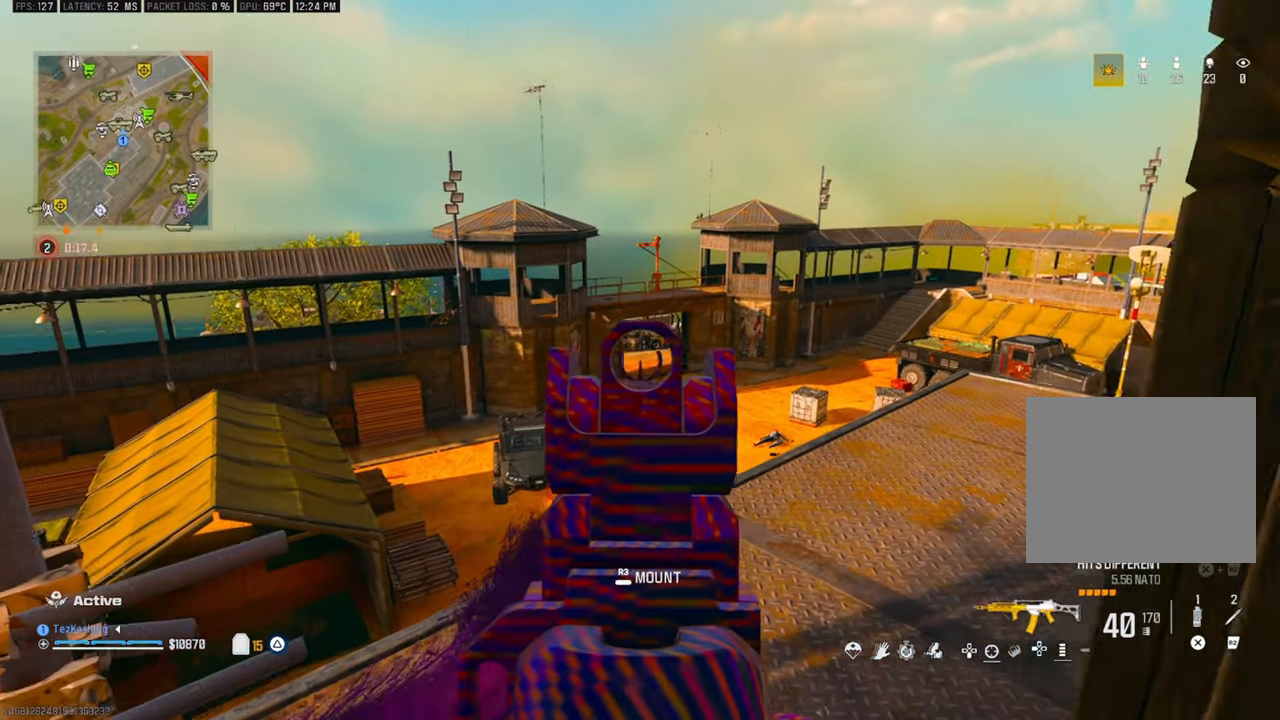
{"dt_ms": 500, "buttons": ["L1"], "left_stick": "center", "right_stick": "center"}
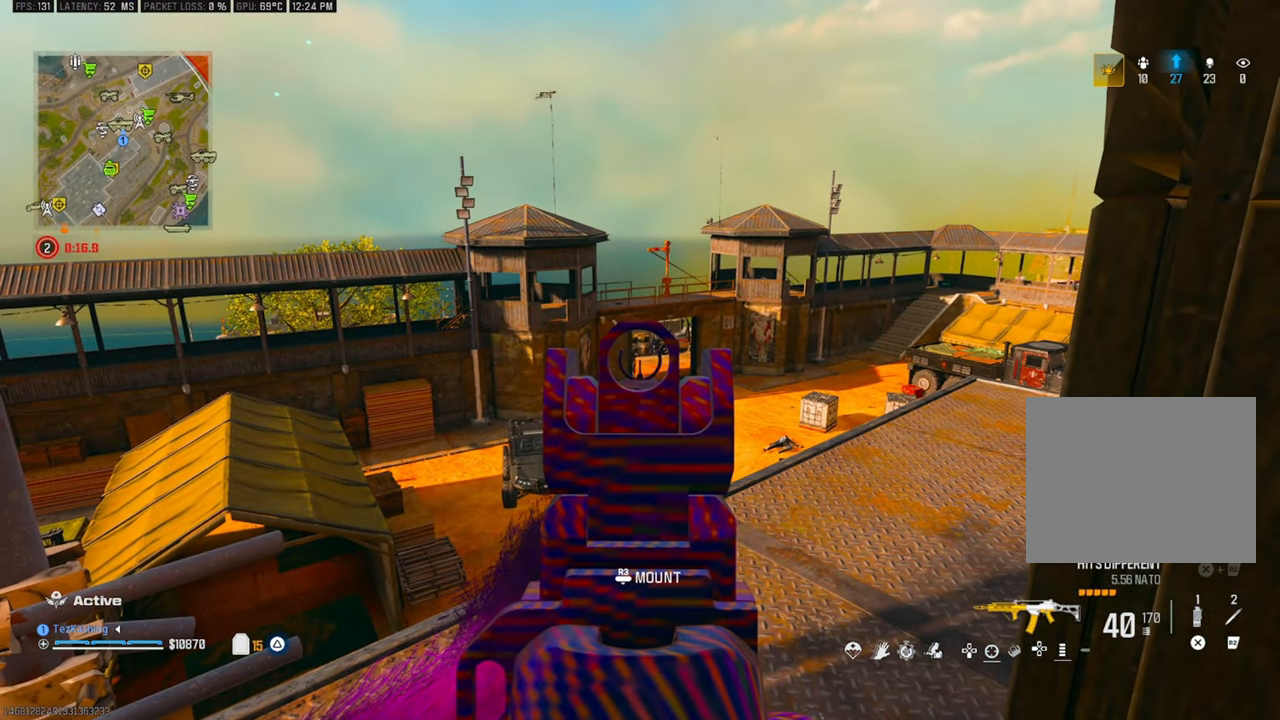
{"dt_ms": 500, "buttons": ["L1", "R1"], "left_stick": "center", "right_stick": "down", "events": [[283, "DPAD_UP", "down"], [283, "R1", "down"], [367, "DPAD_UP", "up"], [400, "right_stick", "down"]]}
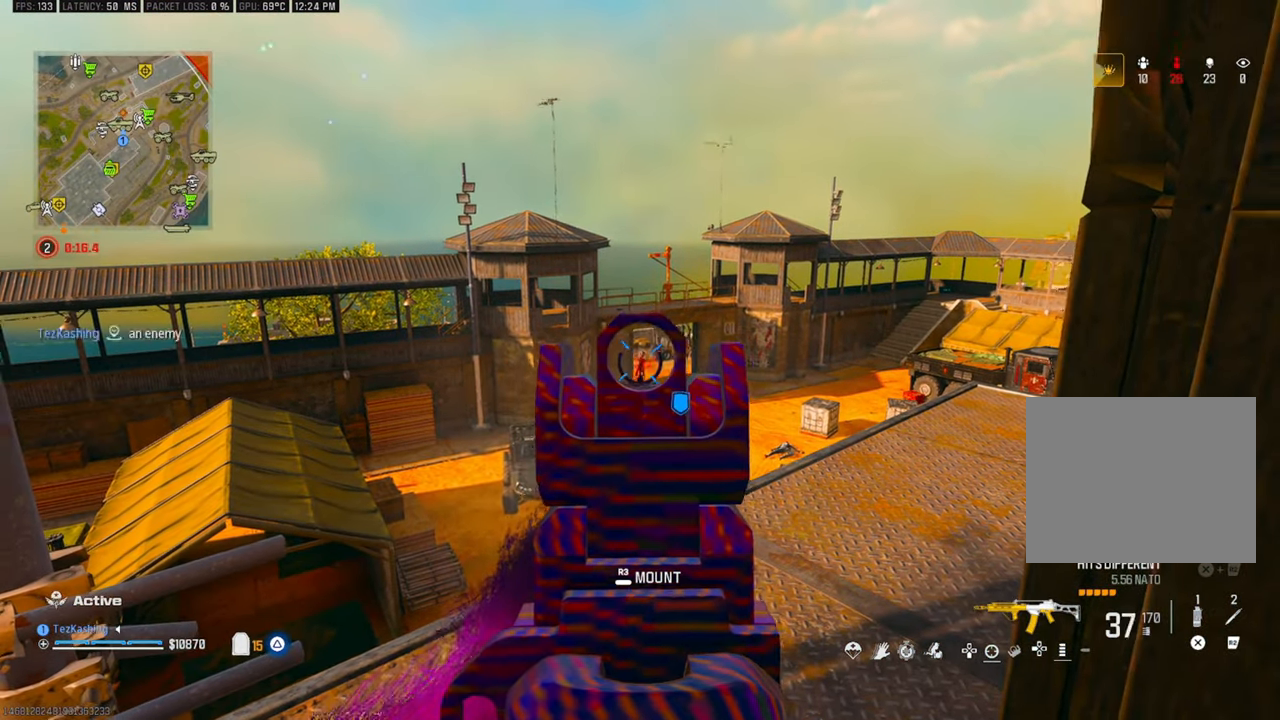
{"dt_ms": 500, "buttons": ["L1", "R1"], "left_stick": "center", "right_stick": "down", "events": []}
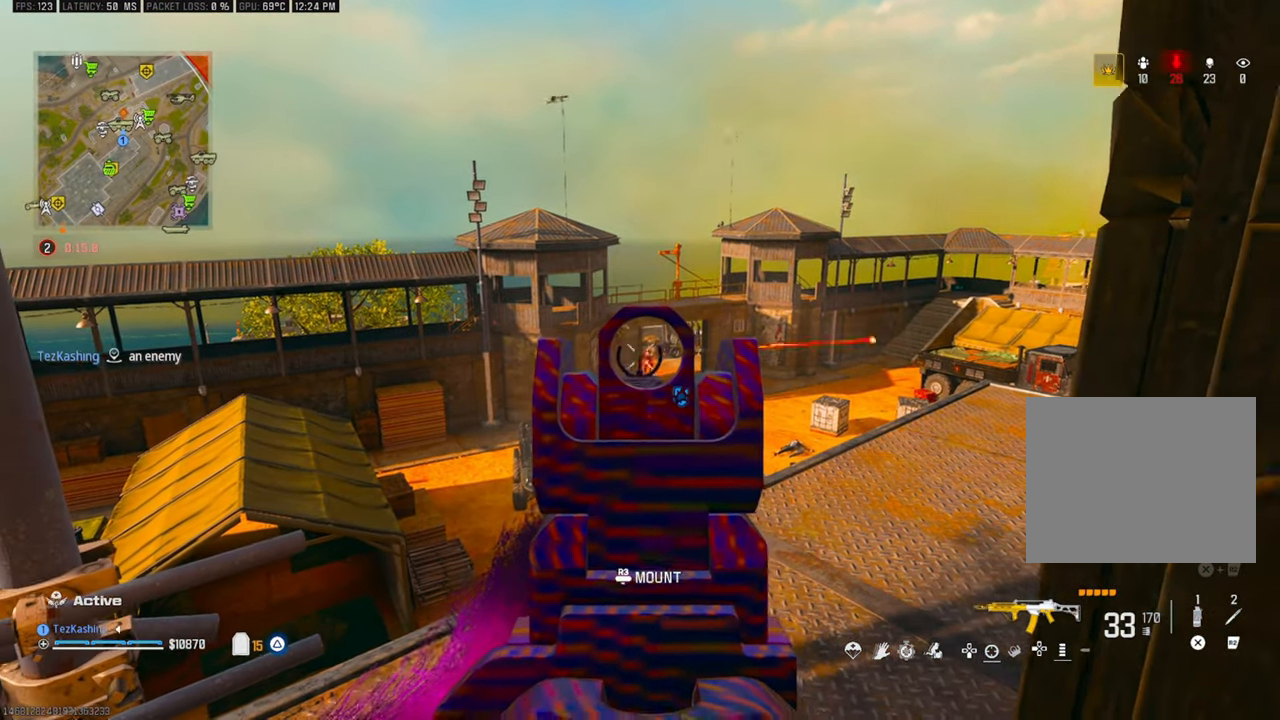
{"dt_ms": 500, "buttons": ["TRIANGLE", "R1"], "left_stick": "up", "right_stick": "down", "events": [[317, "left_stick", "left"], [417, "left_stick", "center"], [450, "TRIANGLE", "down"], [483, "L1", "up"], [500, "left_stick", "up"]]}
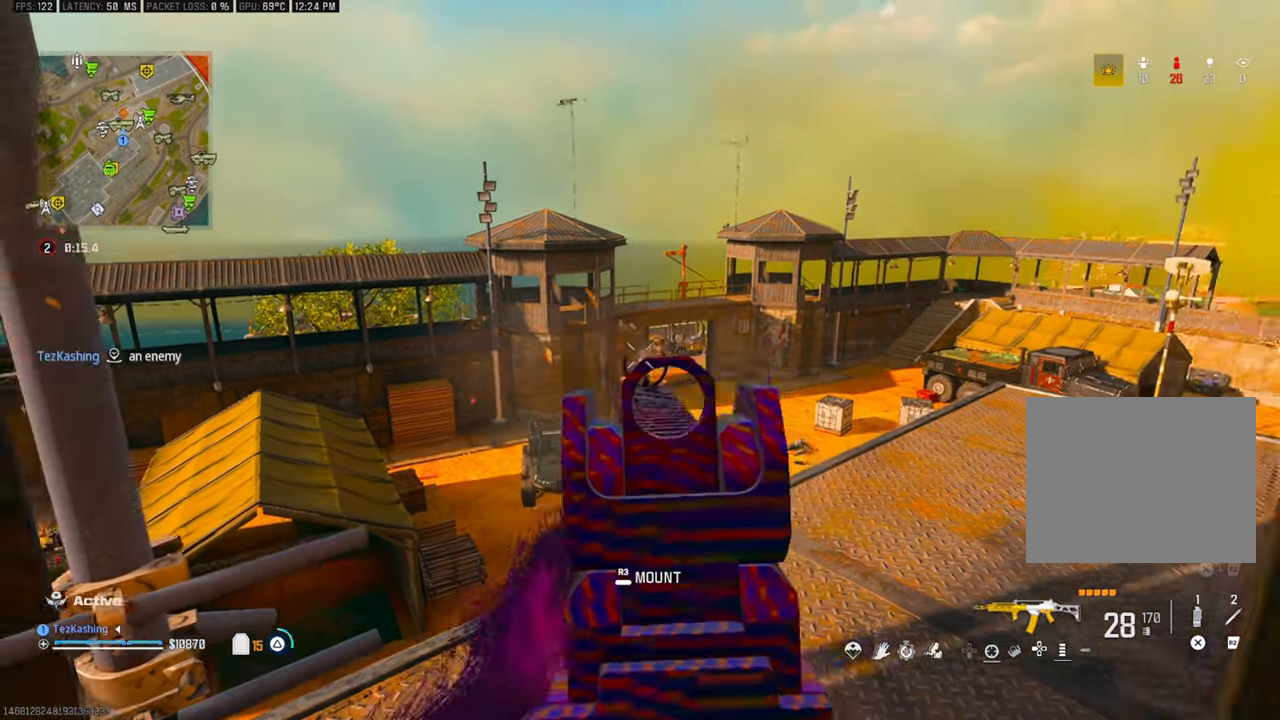
{"dt_ms": 500, "buttons": ["L2"], "left_stick": "up", "right_stick": "center"}
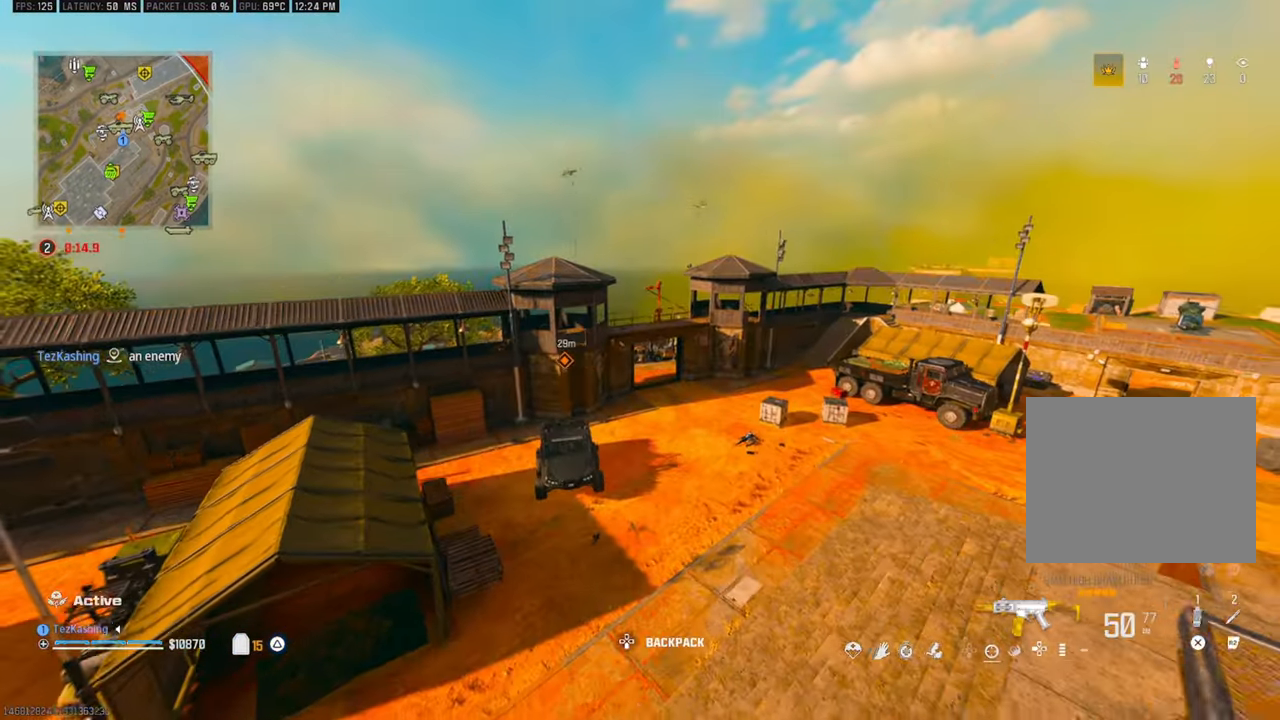
{"dt_ms": 500, "buttons": [], "left_stick": "up", "right_stick": "down", "events": [[33, "L2", "up"], [117, "L2", "down"], [283, "right_stick", "down"], [350, "L2", "up"]]}
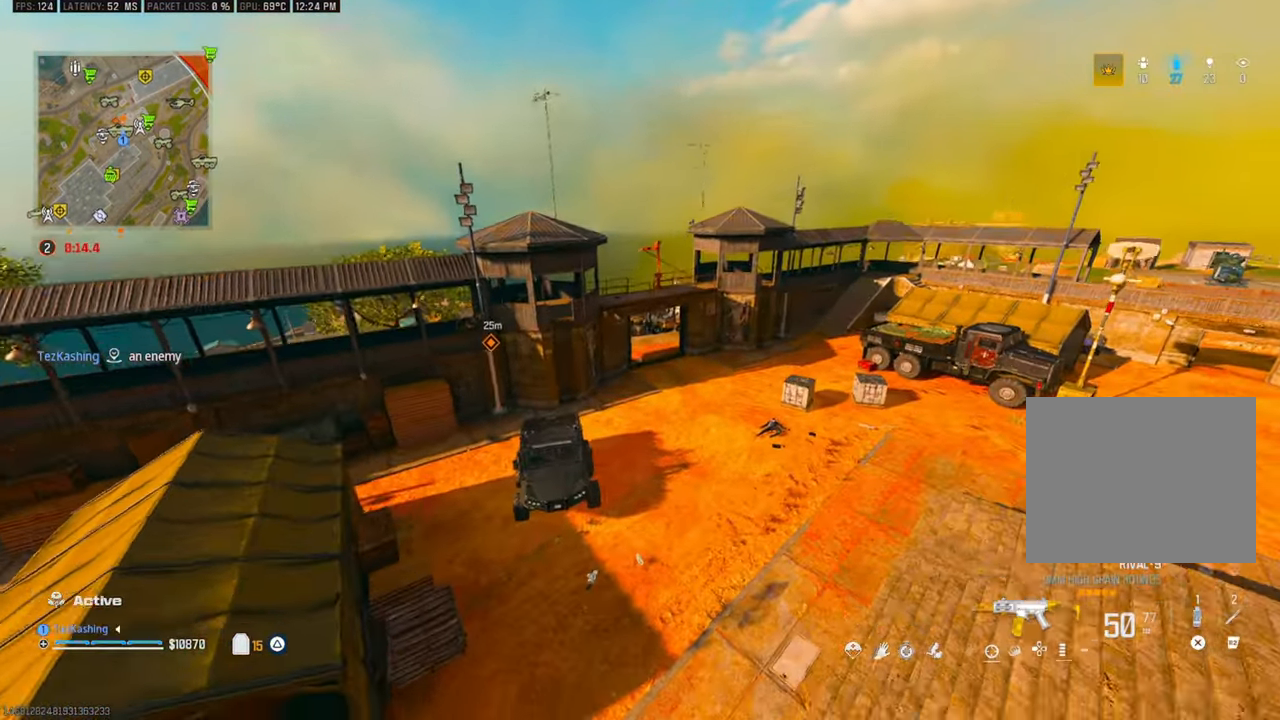
{"dt_ms": 500, "buttons": [], "left_stick": "up", "right_stick": "center", "events": [[383, "right_stick", "center"]]}
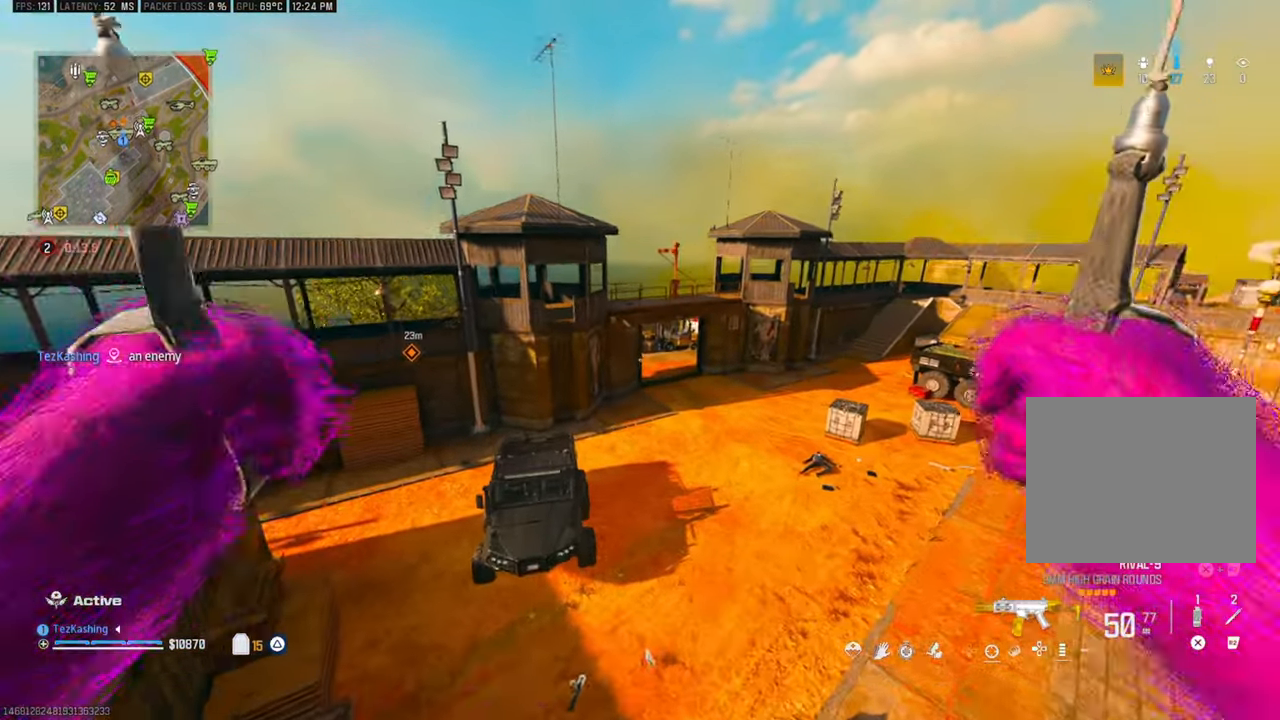
{"dt_ms": 500, "buttons": [], "left_stick": "up", "right_stick": "center", "events": []}
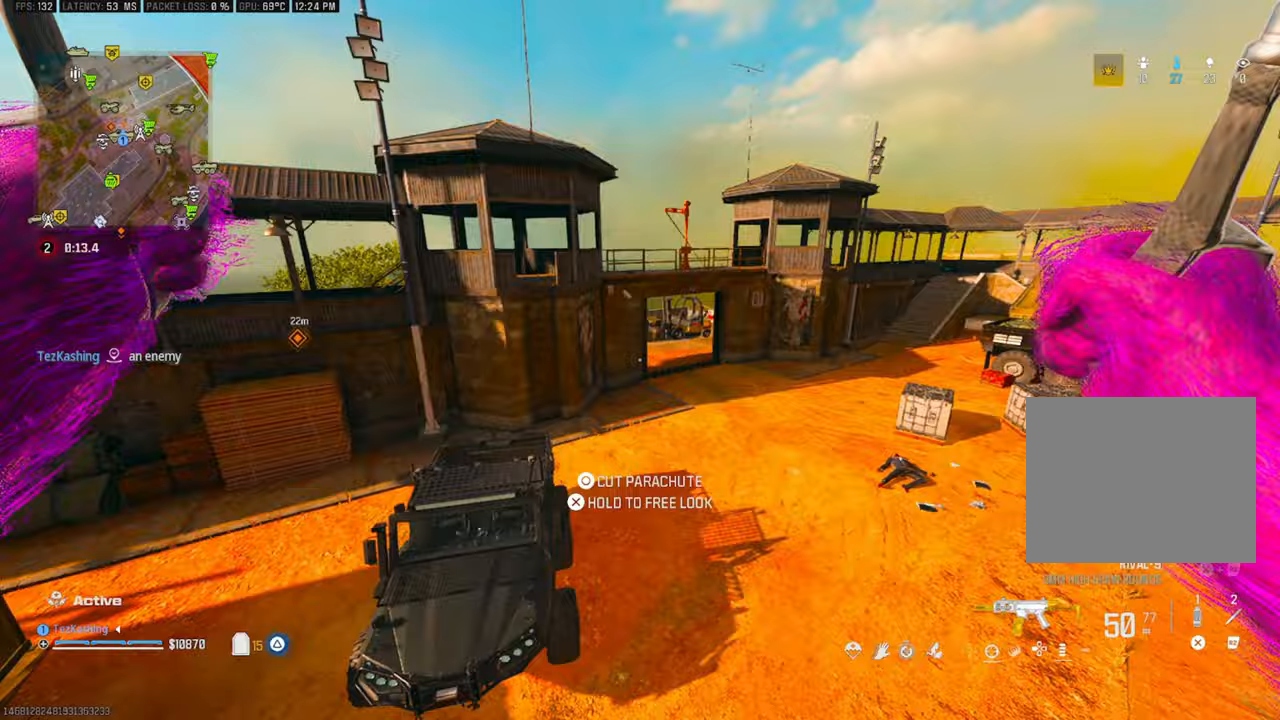
{"dt_ms": 500, "buttons": [], "left_stick": "center", "right_stick": "center", "events": [[17, "CIRCLE", "down"], [133, "CIRCLE", "up"], [317, "left_stick", "center"]]}
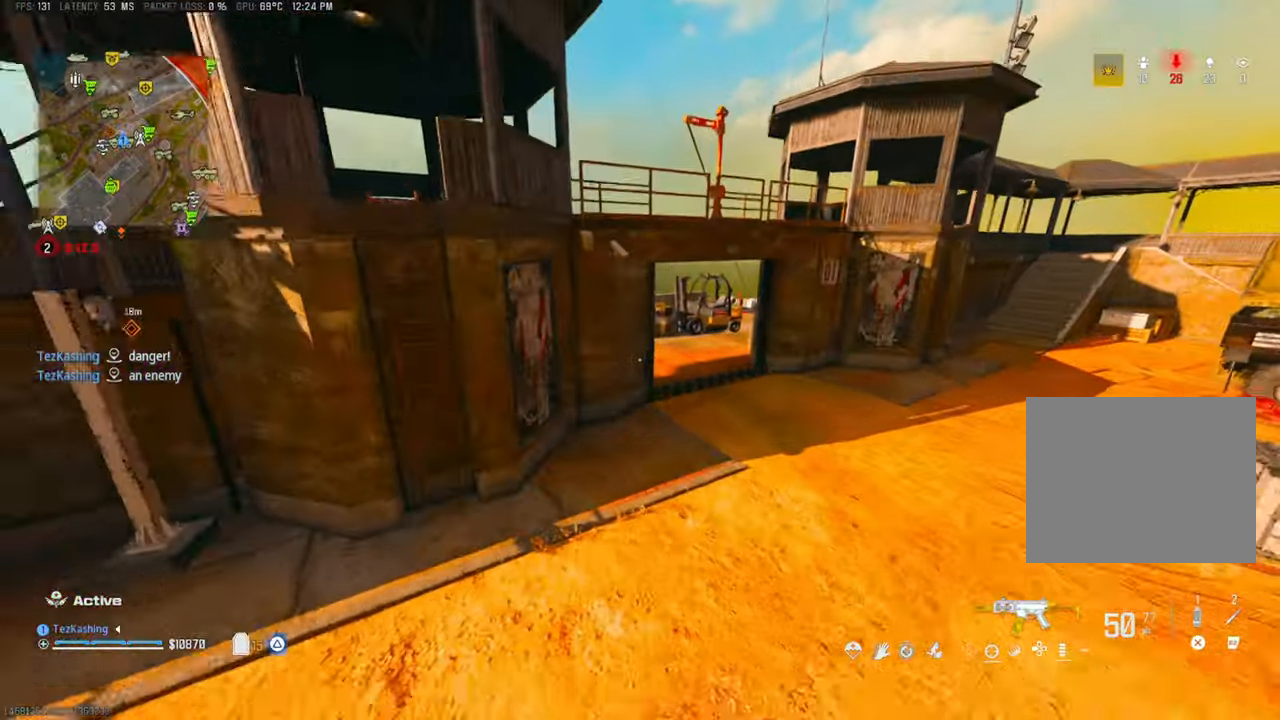
{"dt_ms": 500, "buttons": [], "left_stick": "up-right", "right_stick": "left", "events": [[33, "left_stick", "up-right"], [433, "right_stick", "left"]]}
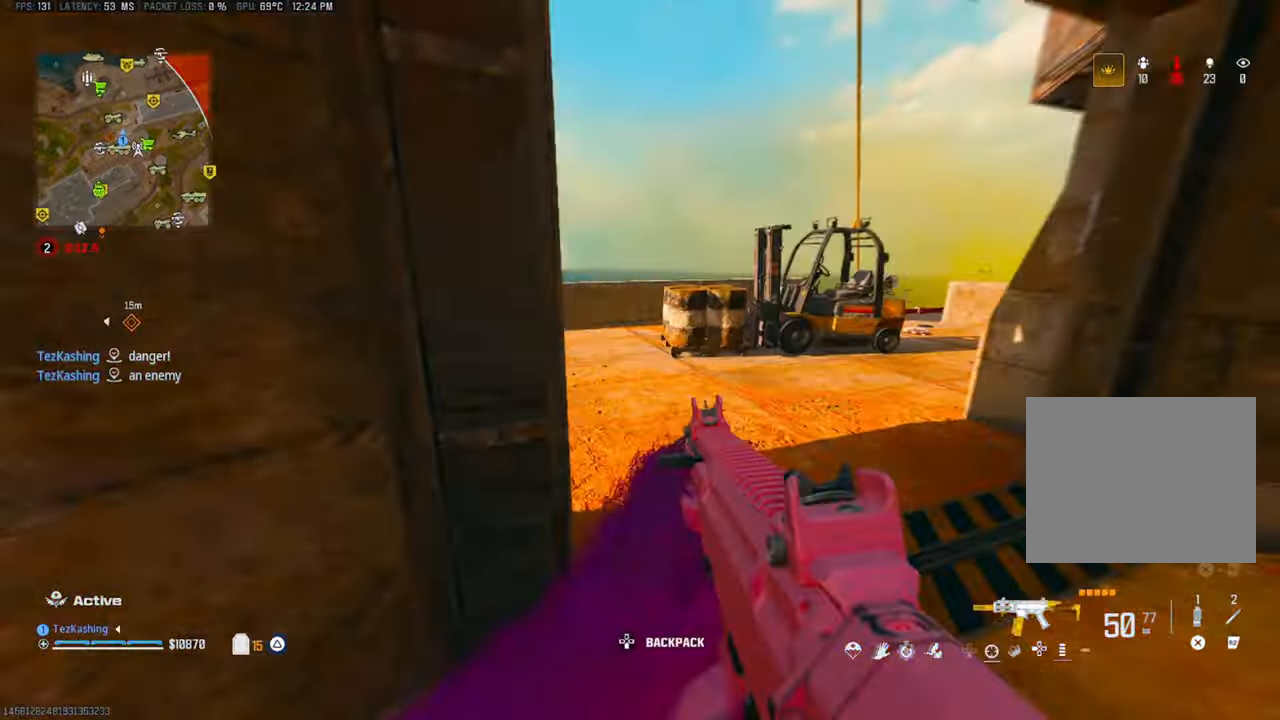
{"dt_ms": 500, "buttons": ["CIRCLE"], "left_stick": "up", "right_stick": "left", "events": [[217, "left_stick", "up"], [300, "CIRCLE", "down"], [350, "right_stick", "center"], [383, "CIRCLE", "up"], [467, "CIRCLE", "down"], [467, "right_stick", "left"]]}
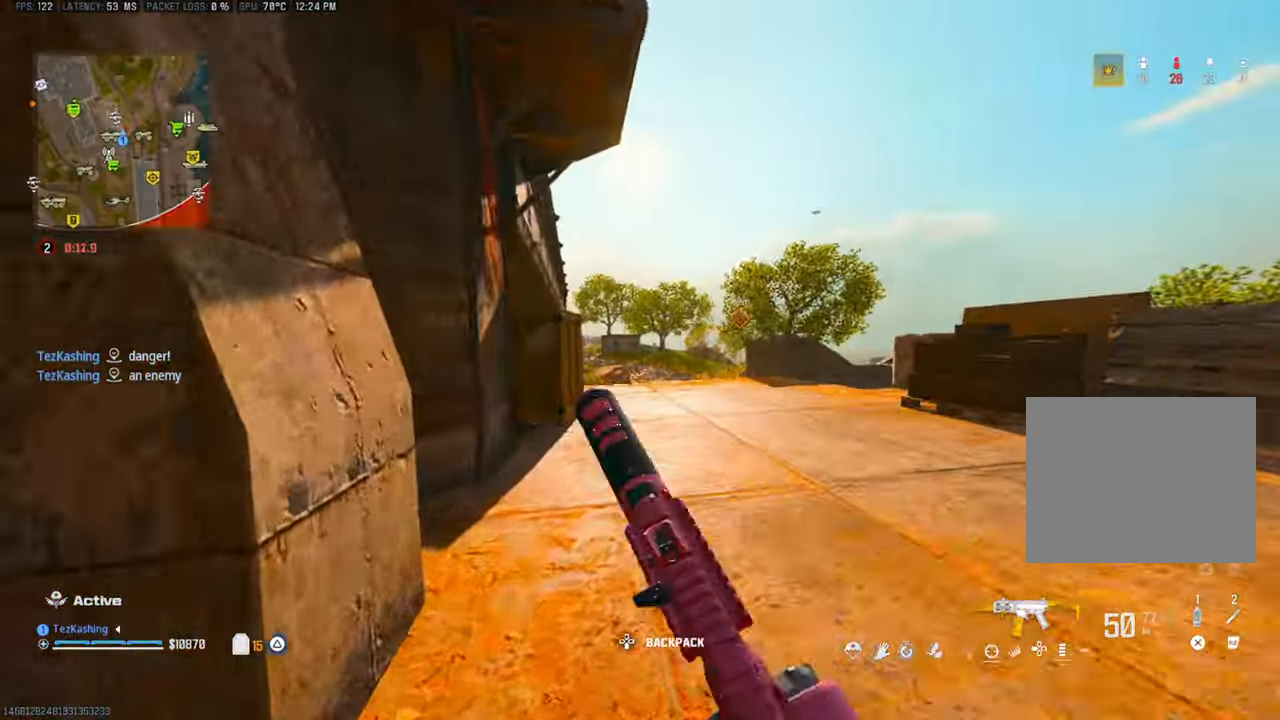
{"dt_ms": 1000, "buttons": ["L2"], "left_stick": "up", "right_stick": "center"}
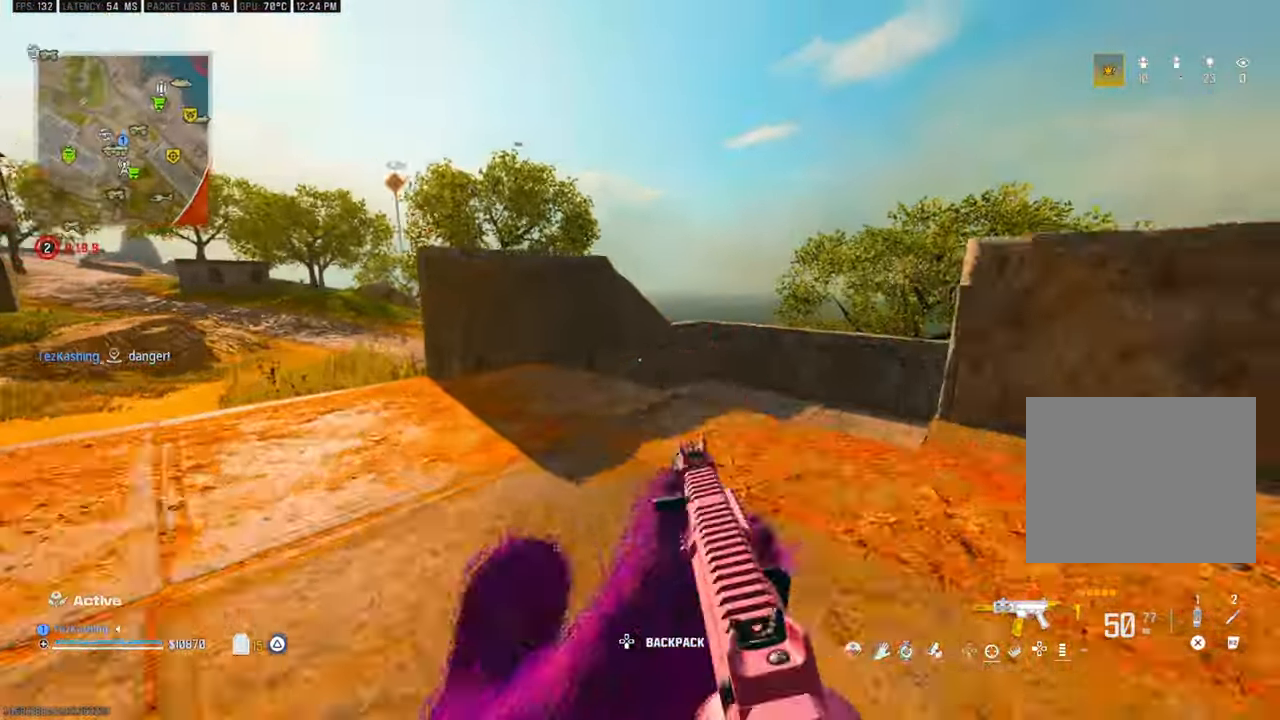
{"dt_ms": 500, "buttons": ["L2"], "left_stick": "up", "right_stick": "down-right", "events": [[133, "L2", "up"], [283, "right_stick", "down-right"], [467, "L2", "down"]]}
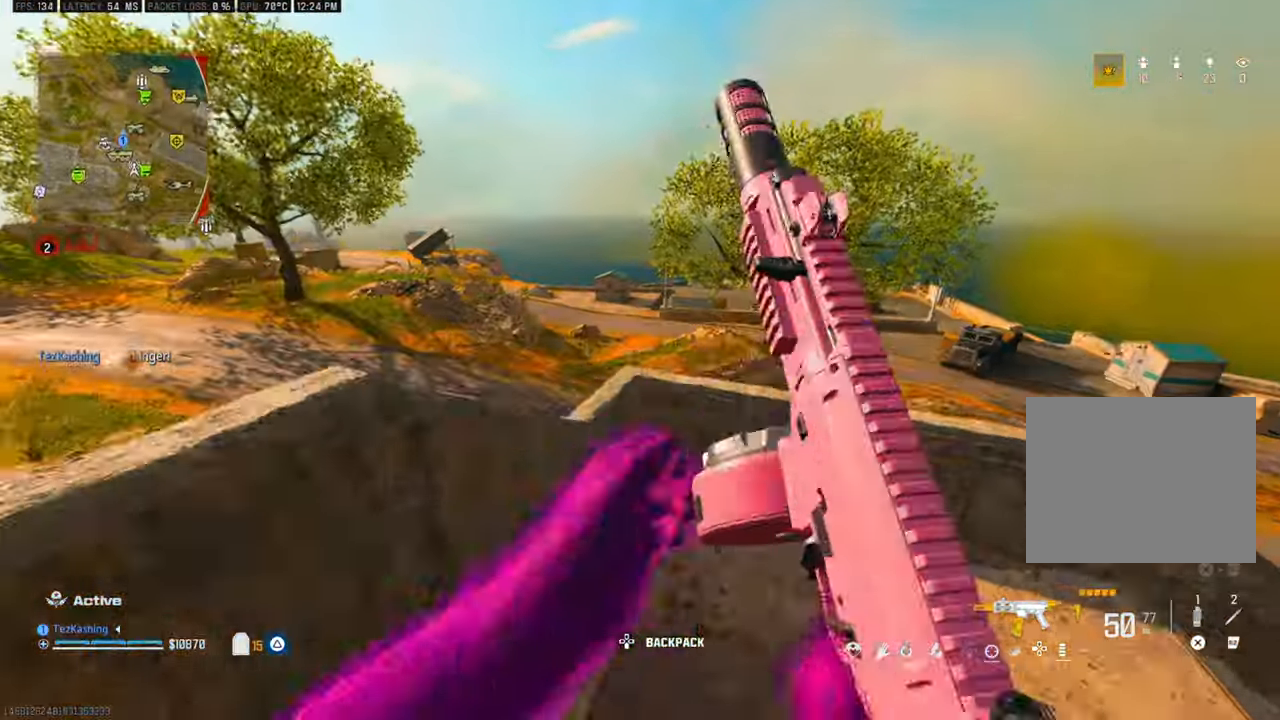
{"dt_ms": 500, "buttons": [], "left_stick": "up", "right_stick": "down-left", "events": [[100, "L2", "up"], [283, "right_stick", "down"], [483, "right_stick", "down-left"]]}
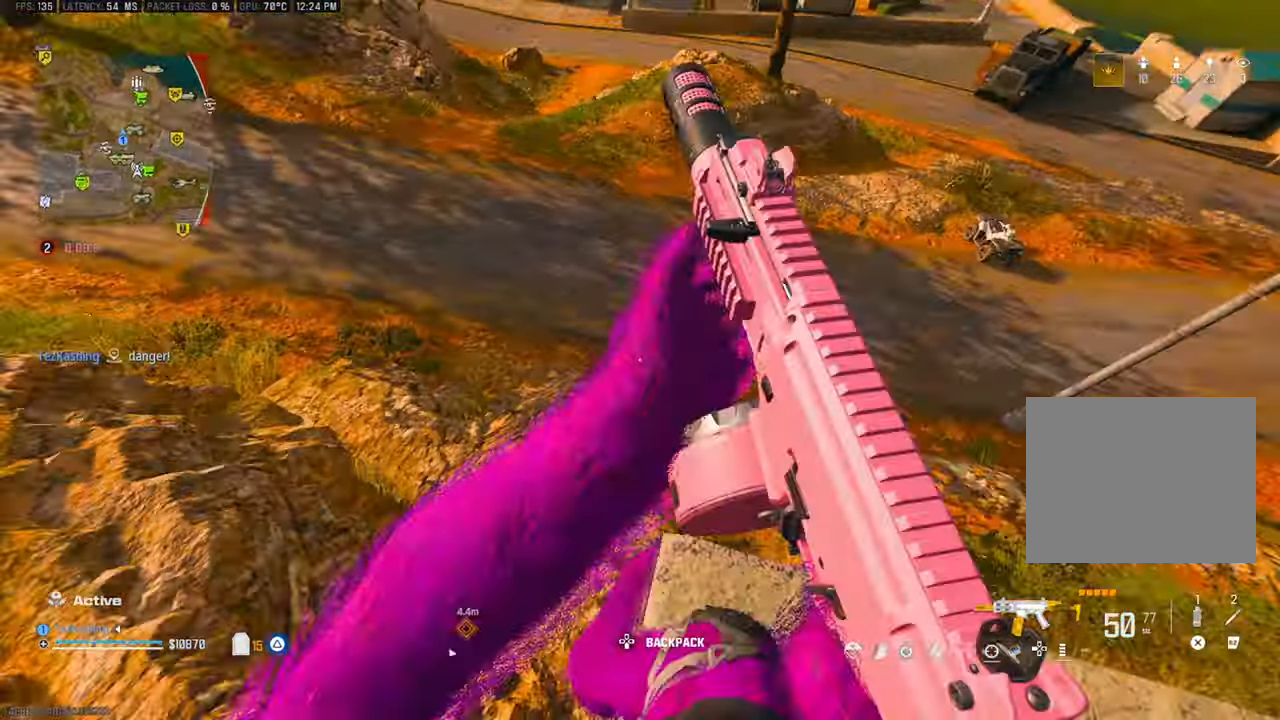
{"dt_ms": 500, "buttons": [], "left_stick": "right", "right_stick": "right", "events": [[17, "left_stick", "right"], [283, "right_stick", "center"], [450, "right_stick", "right"]]}
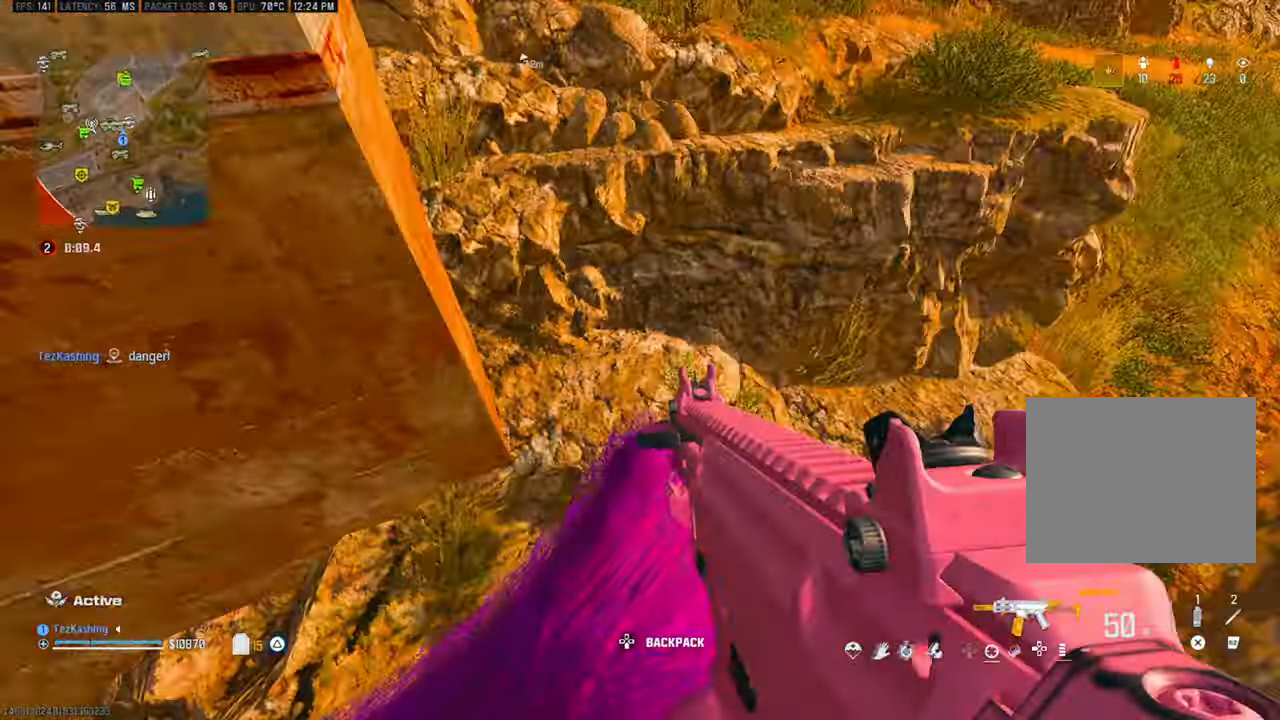
{"dt_ms": 500, "buttons": [], "left_stick": "down-left", "right_stick": "right", "events": [[33, "left_stick", "down"], [33, "right_stick", "center"], [83, "right_stick", "up-left"], [233, "right_stick", "center"], [367, "left_stick", "down-left"], [400, "right_stick", "right"]]}
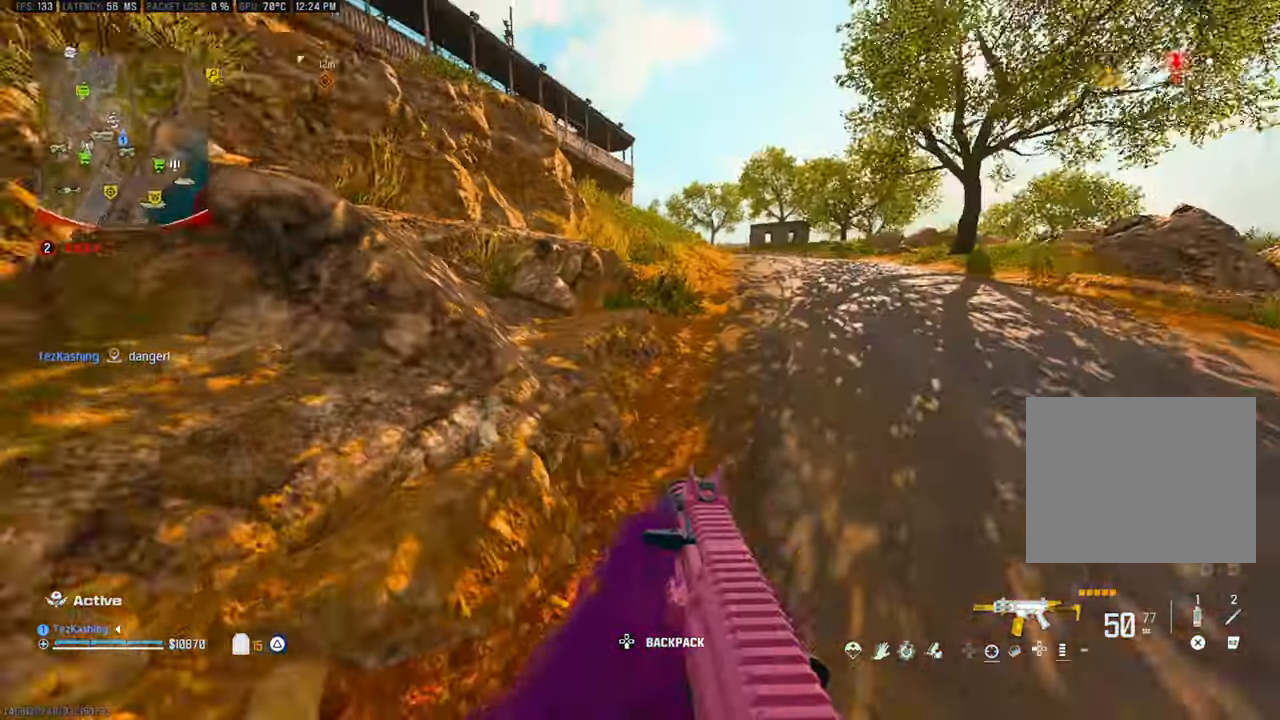
{"dt_ms": 500, "buttons": ["L2"], "left_stick": "up-left", "right_stick": "down", "events": [[83, "left_stick", "up-left"], [117, "right_stick", "center"], [217, "CIRCLE", "down"], [300, "CIRCLE", "up"], [350, "right_stick", "down"], [367, "CIRCLE", "down"], [417, "CIRCLE", "up"], [483, "L2", "down"]]}
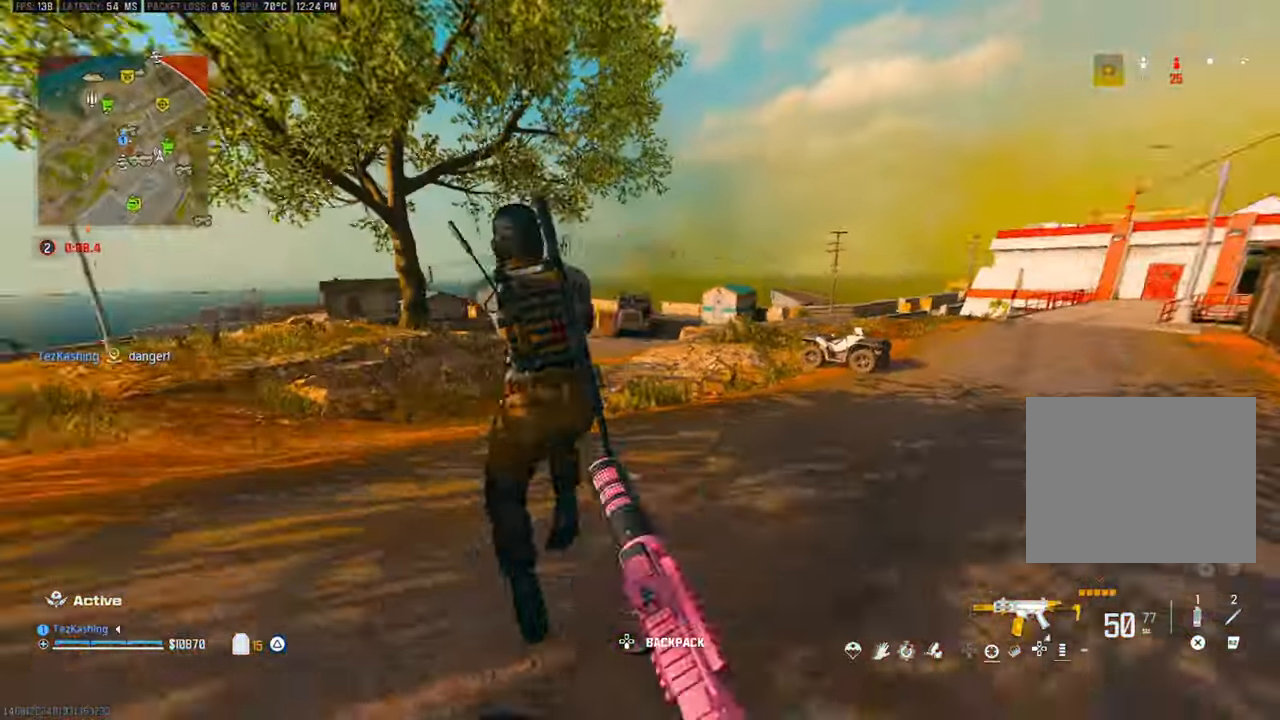
{"dt_ms": 500, "buttons": ["L1", "R1"], "left_stick": "down", "right_stick": "down", "events": [[50, "R1", "down"], [133, "L1", "down"], [133, "L2", "up"], [133, "left_stick", "left"], [400, "left_stick", "down-left"], [500, "left_stick", "down"]]}